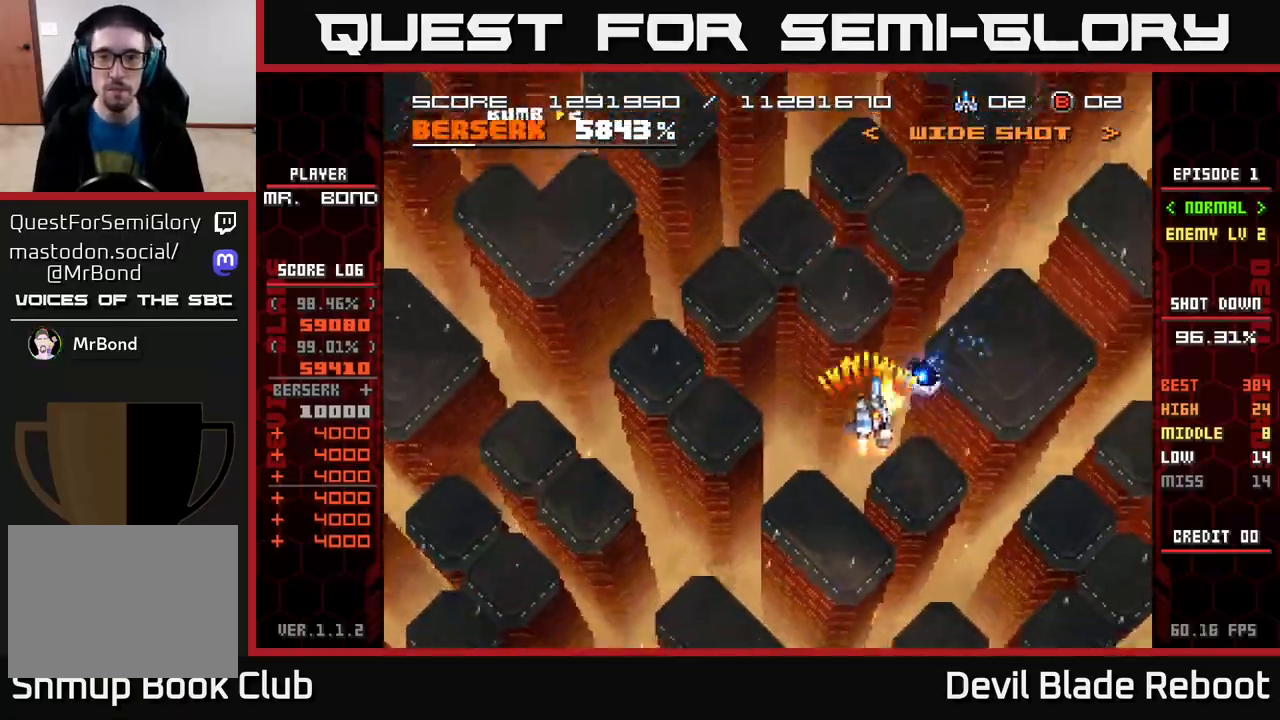
Gameplay with a controller (Xbox layout); each line is a JSON object with the inputs held at the frame after it. "events" lists button and stick changes between this image and that frame as [ms after this image, input, new state], when the widget could be followed in between. Not read: left_stick right_stick.
{"buttons": ["DPAD_DOWN", "DPAD_LEFT"], "events": [[117, "DPAD_UP", "down"], [133, "DPAD_RIGHT", "up"], [150, "A", "up"], [267, "DPAD_LEFT", "down"], [333, "DPAD_UP", "up"], [483, "DPAD_DOWN", "down"]]}
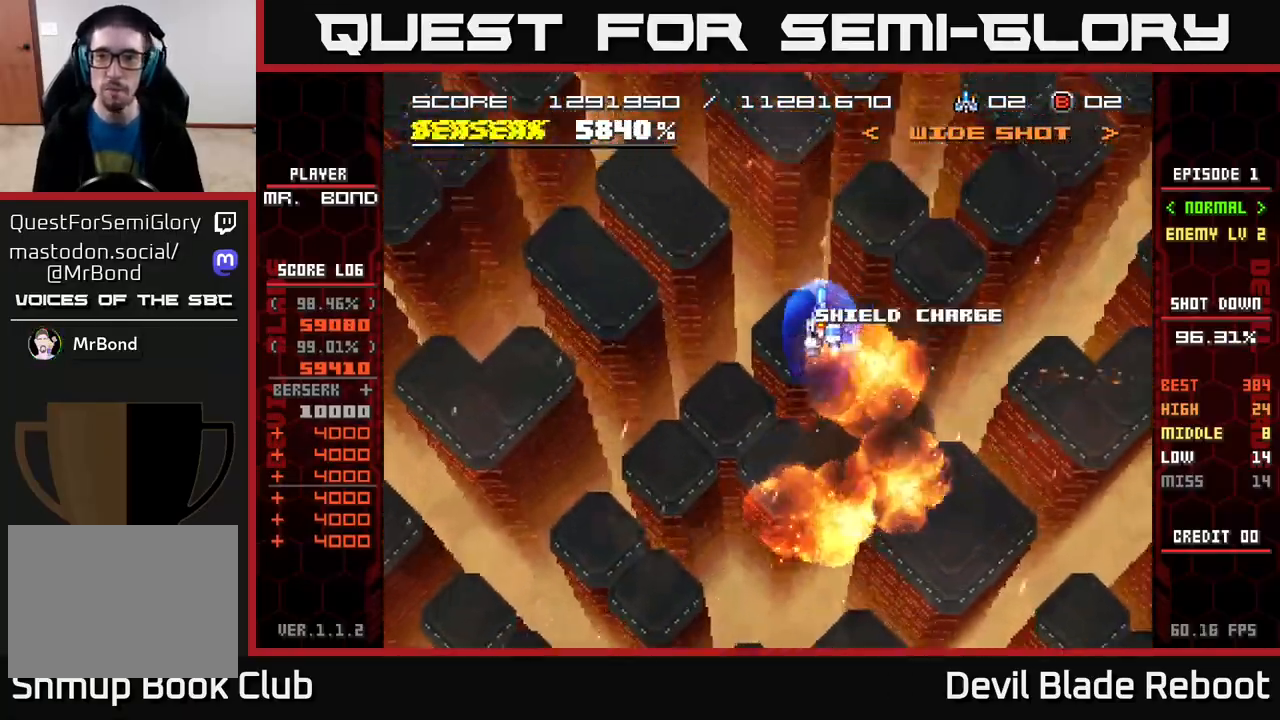
{"buttons": [], "events": [[117, "DPAD_DOWN", "up"], [217, "DPAD_LEFT", "up"]]}
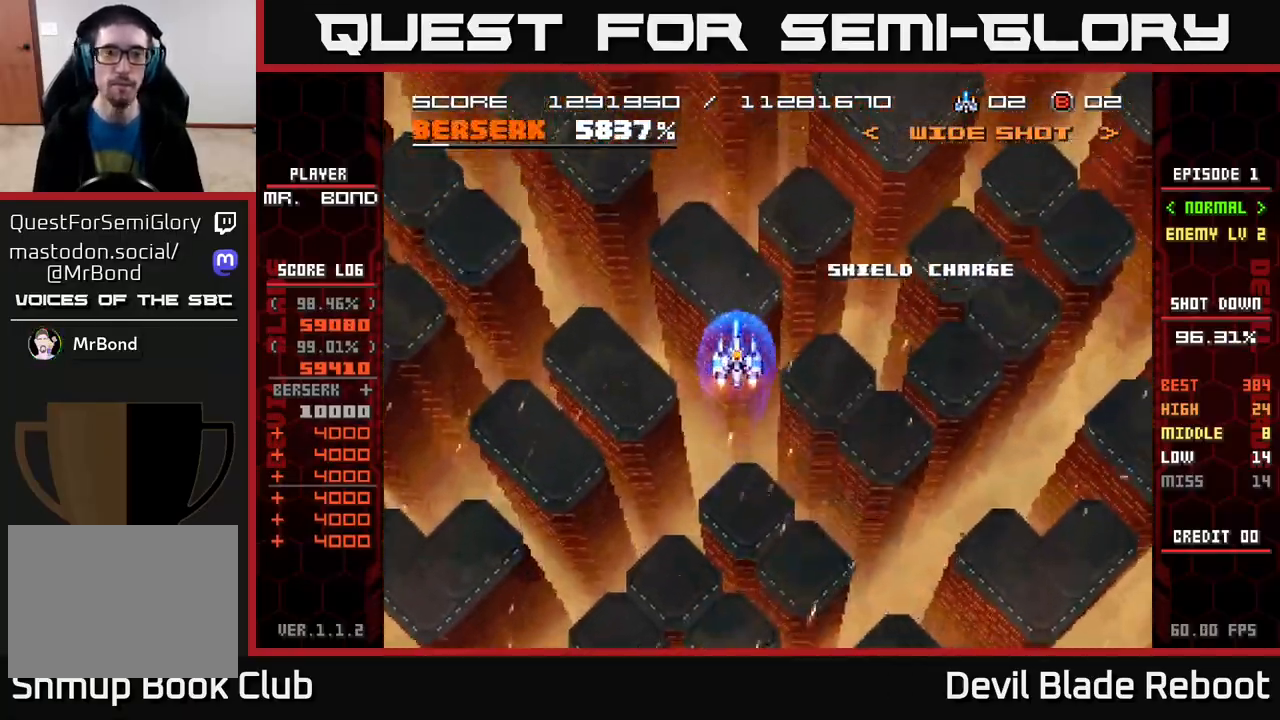
{"buttons": [], "events": []}
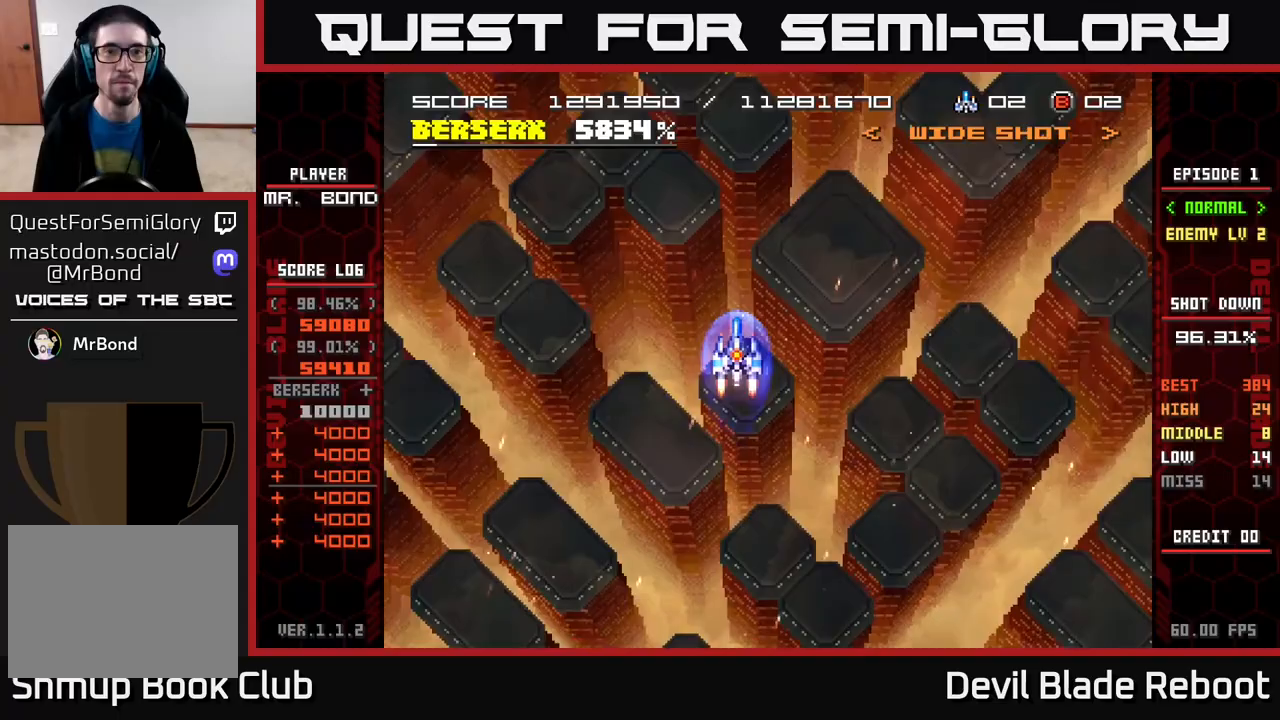
{"buttons": [], "events": []}
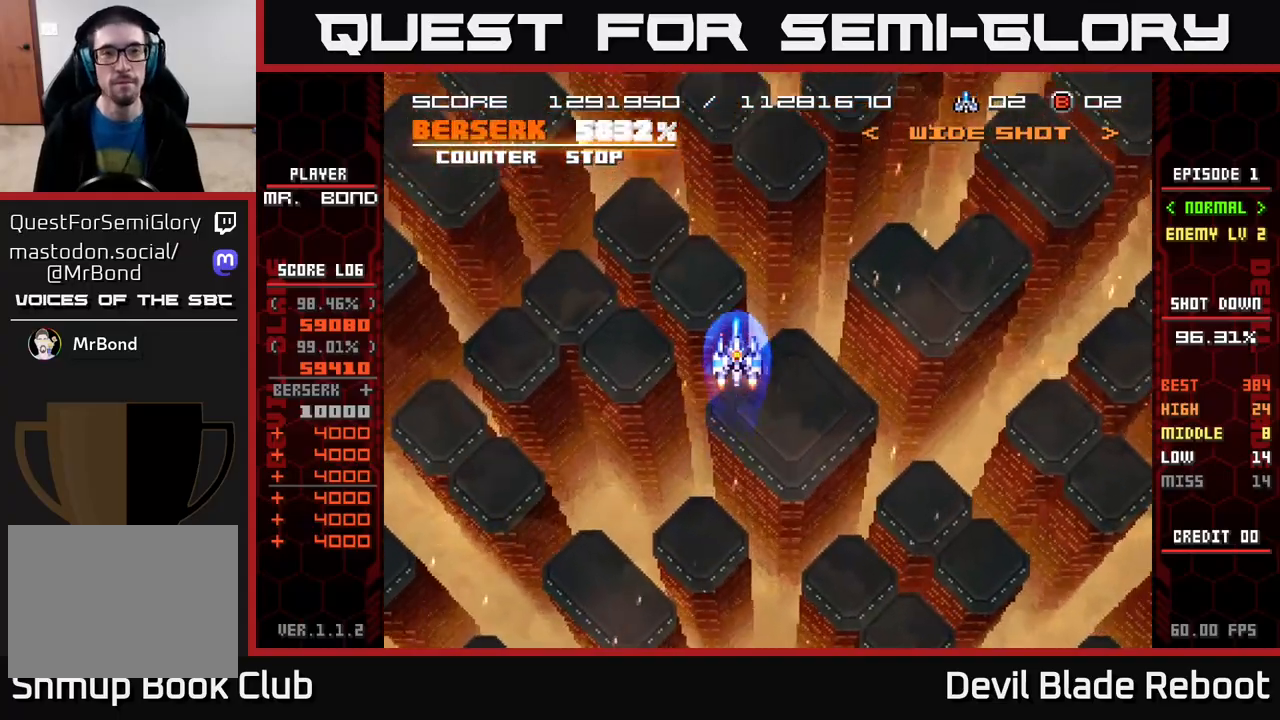
{"buttons": [], "events": []}
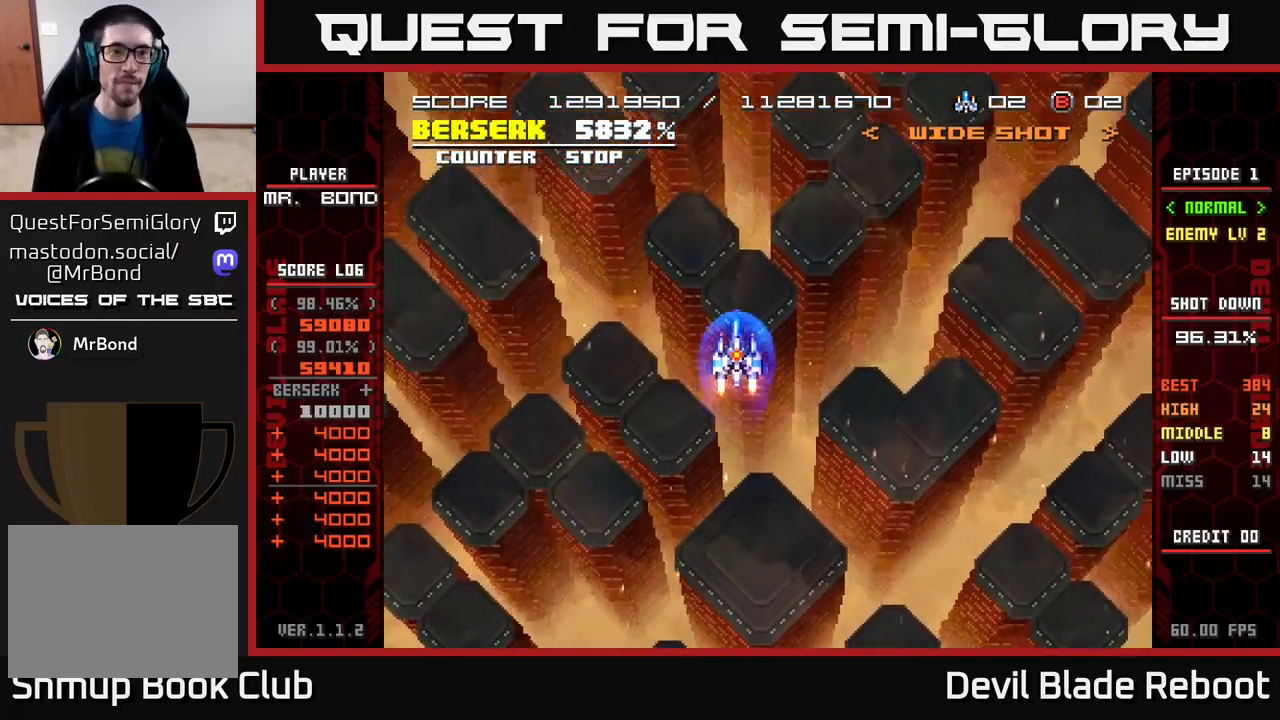
{"buttons": ["DPAD_DOWN", "DPAD_RIGHT"], "events": [[350, "DPAD_DOWN", "down"], [417, "DPAD_RIGHT", "down"]]}
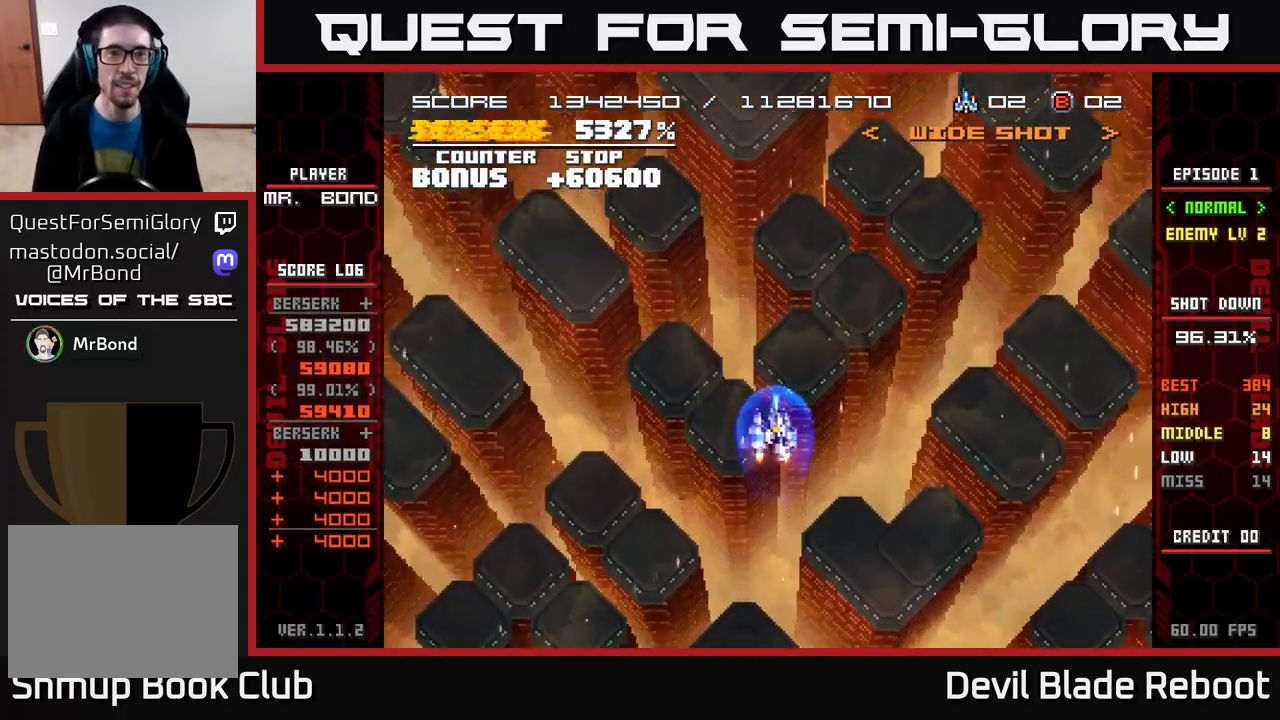
{"buttons": [], "events": [[17, "DPAD_DOWN", "up"], [17, "DPAD_RIGHT", "up"]]}
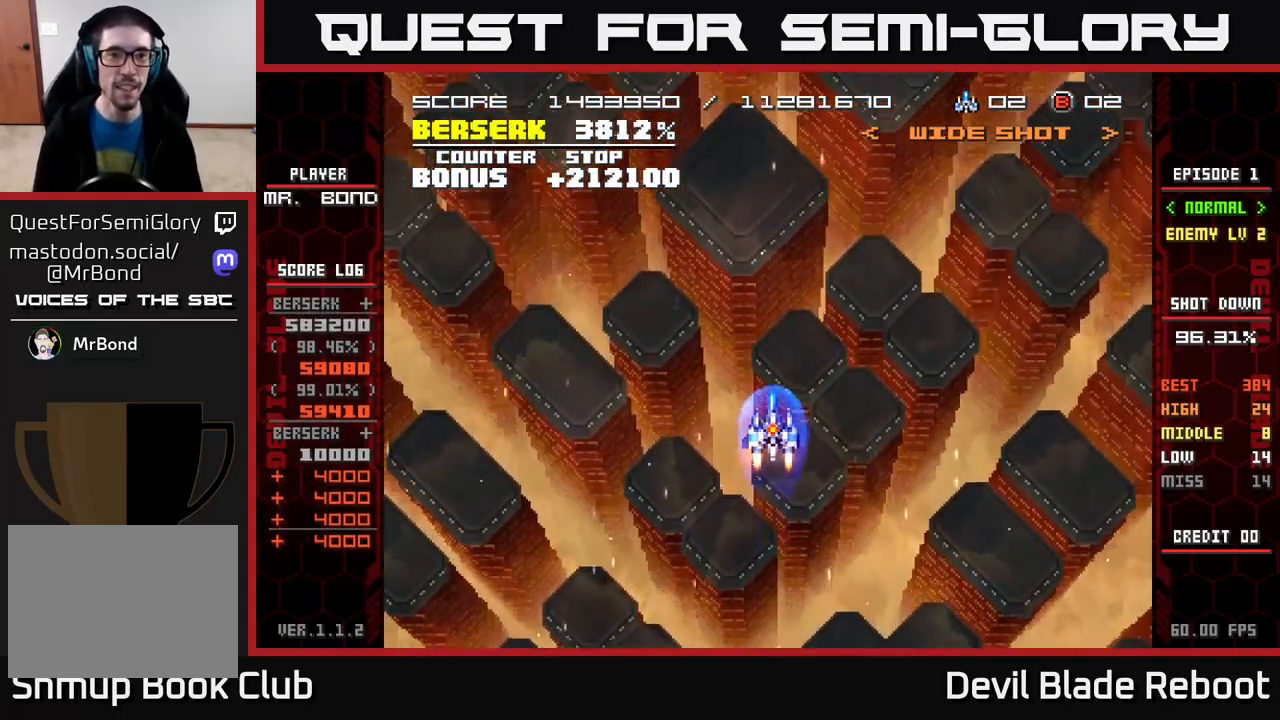
{"buttons": [], "events": []}
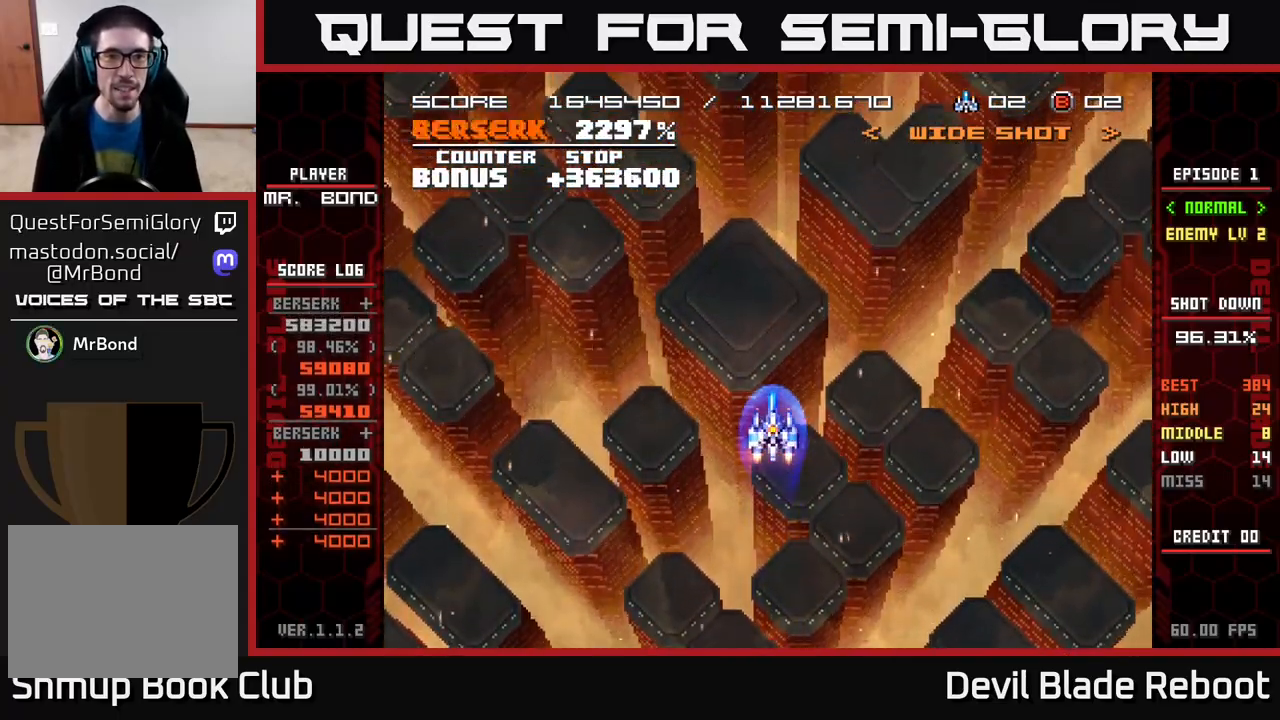
{"buttons": [], "events": []}
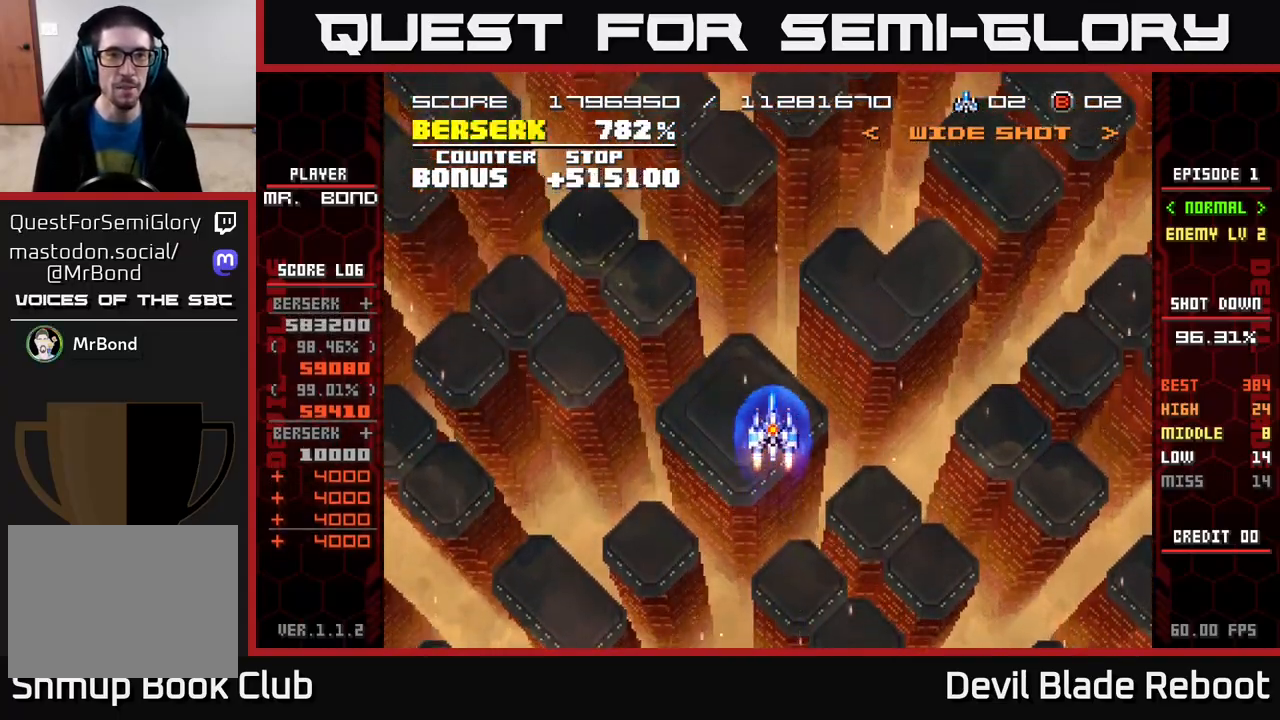
{"buttons": [], "events": []}
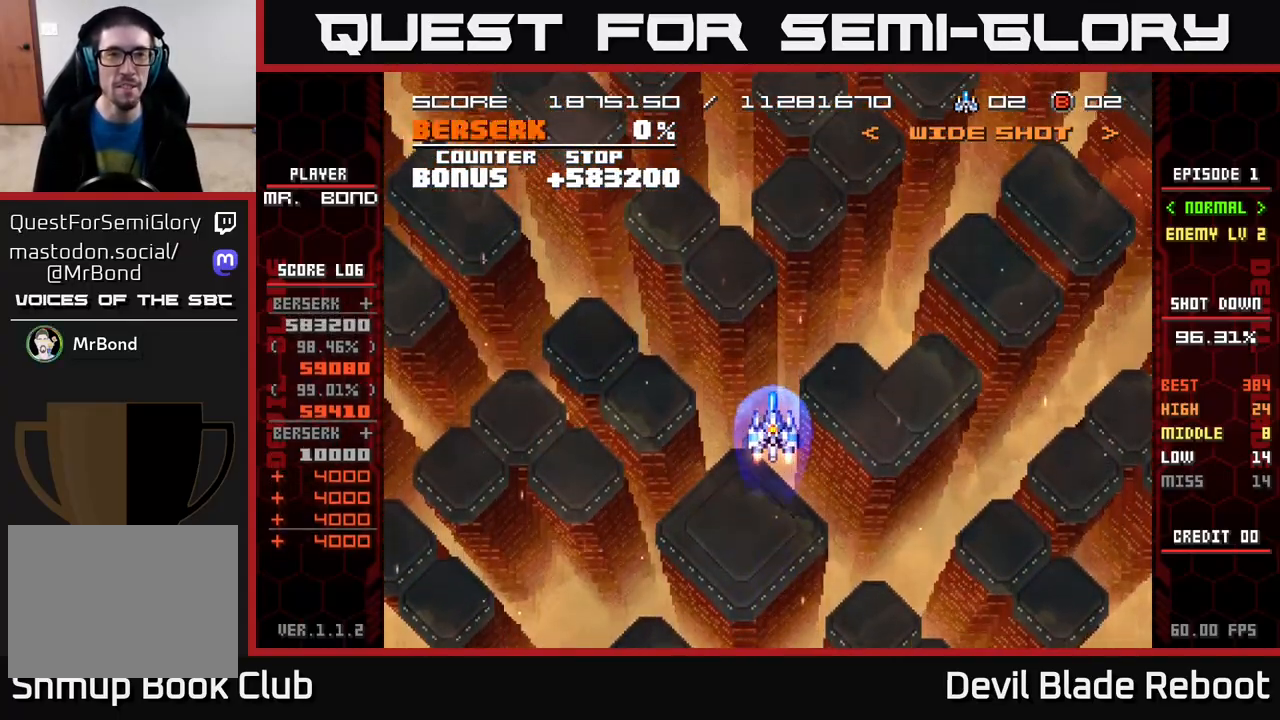
{"buttons": [], "events": []}
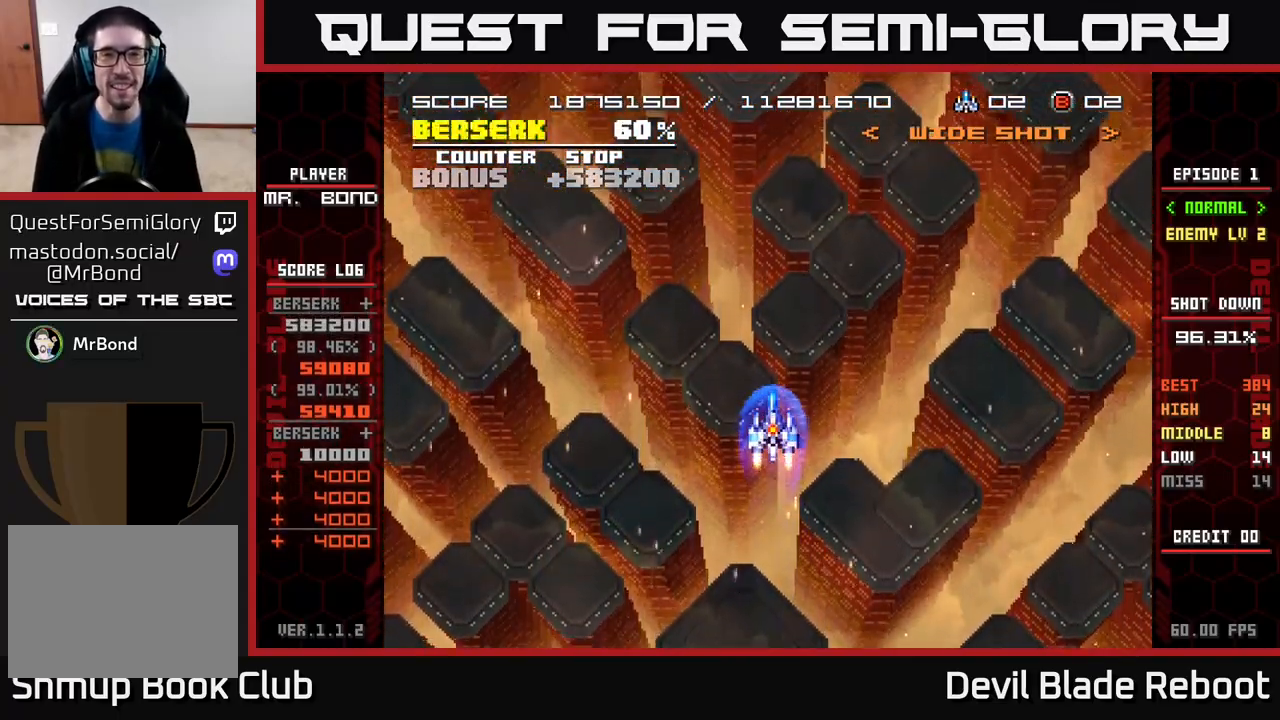
{"buttons": [], "events": []}
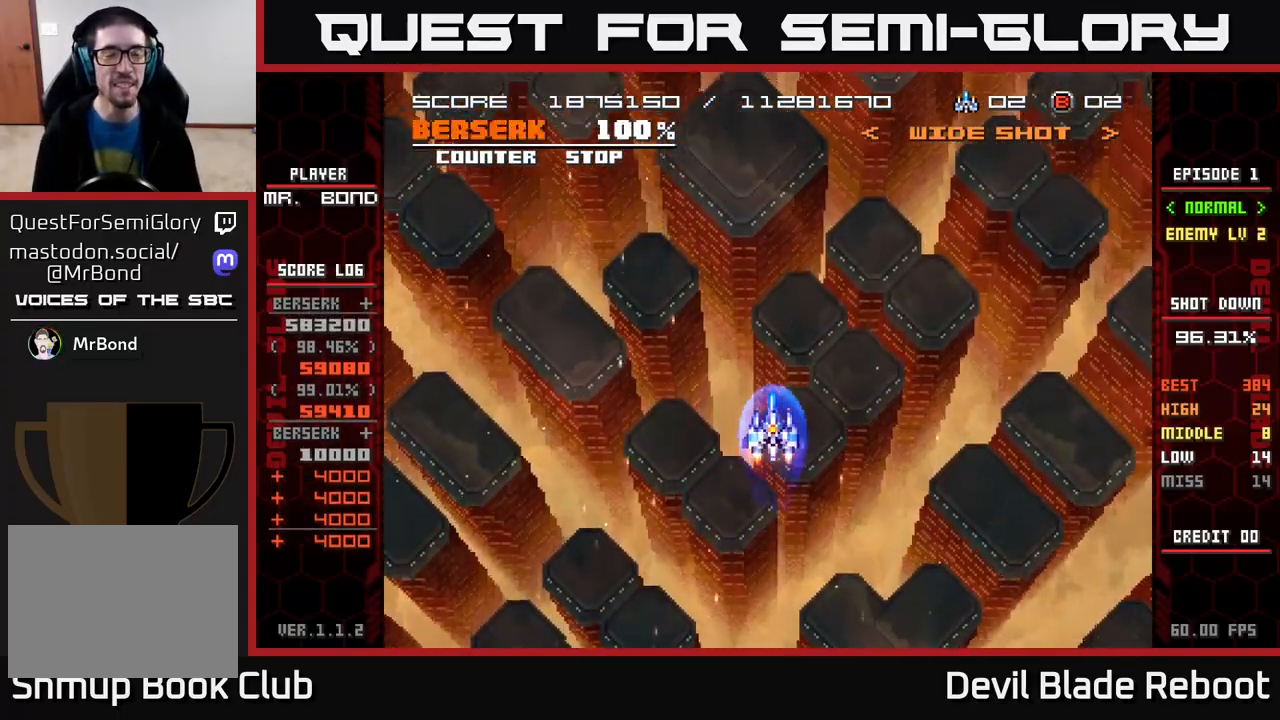
{"buttons": ["DPAD_UP"], "events": [[383, "DPAD_UP", "down"]]}
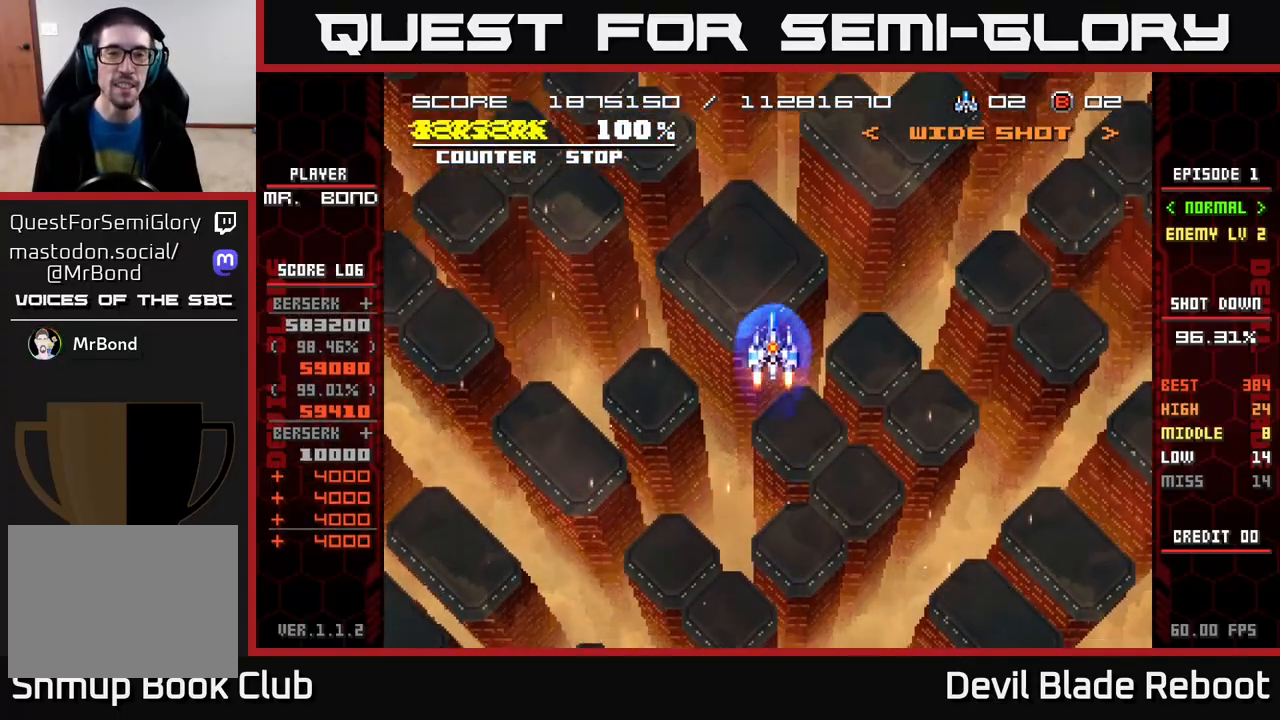
{"buttons": [], "events": [[67, "DPAD_UP", "up"]]}
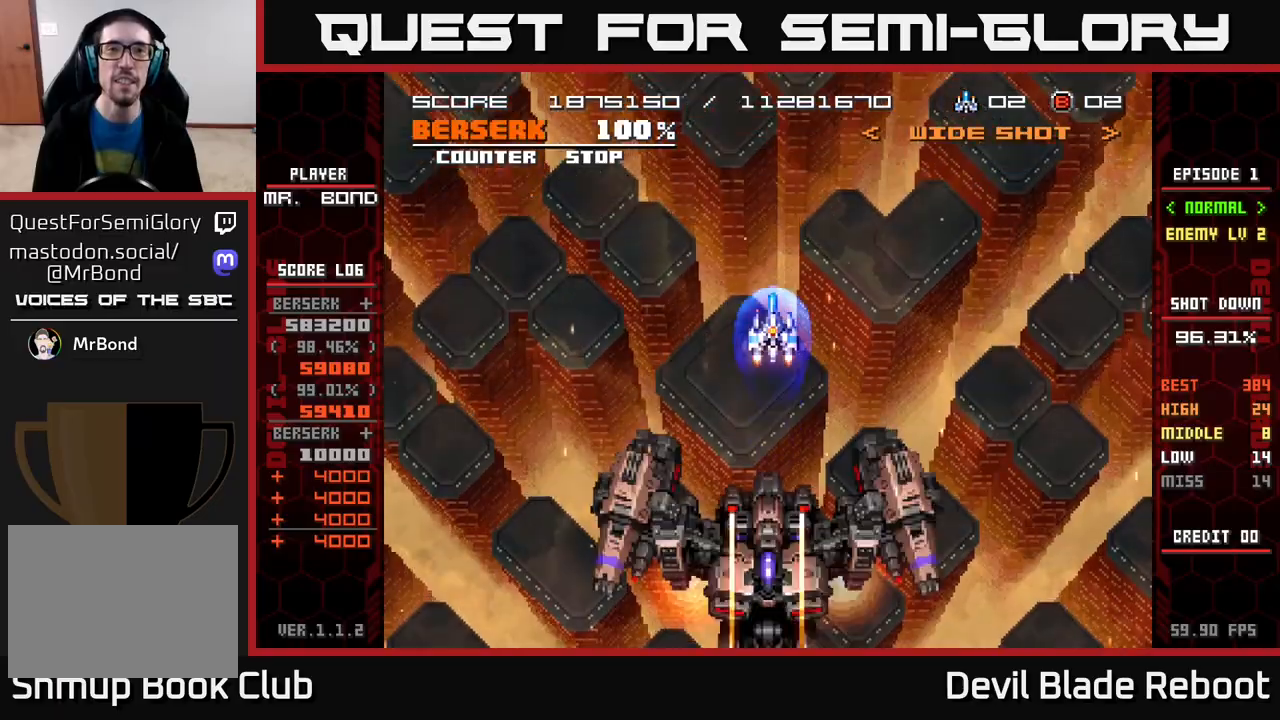
{"buttons": [], "events": []}
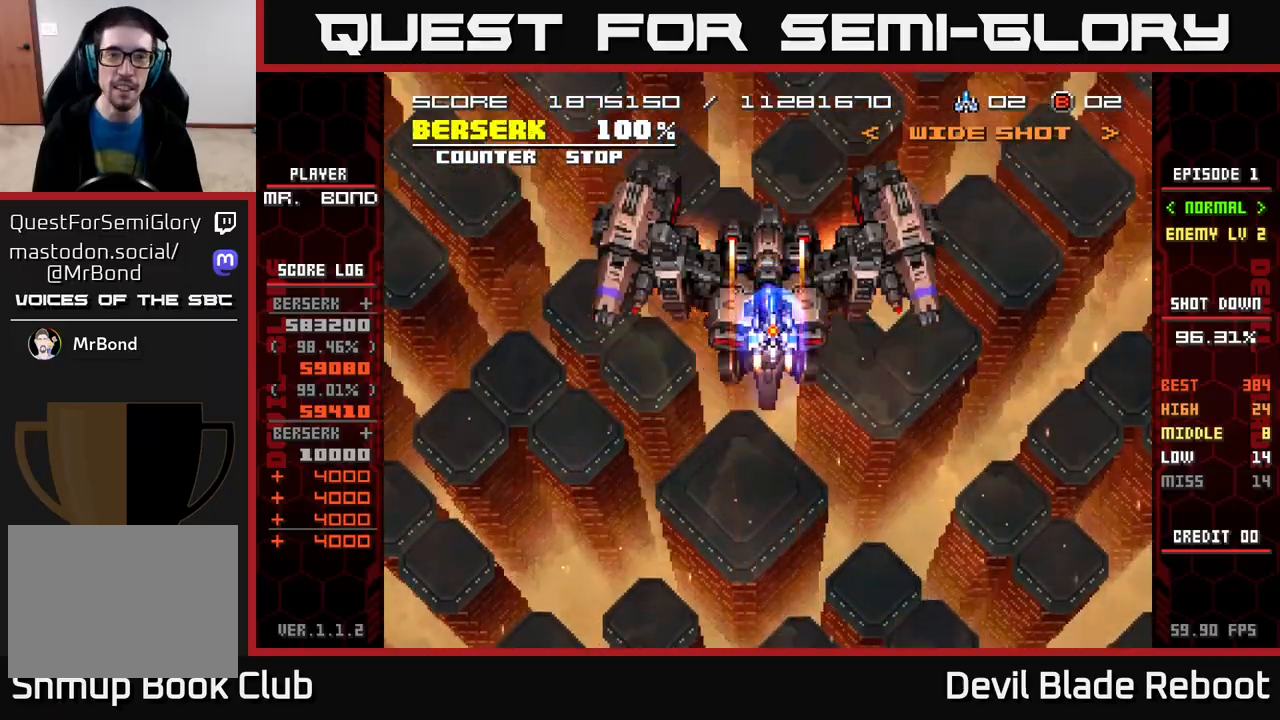
{"buttons": [], "events": []}
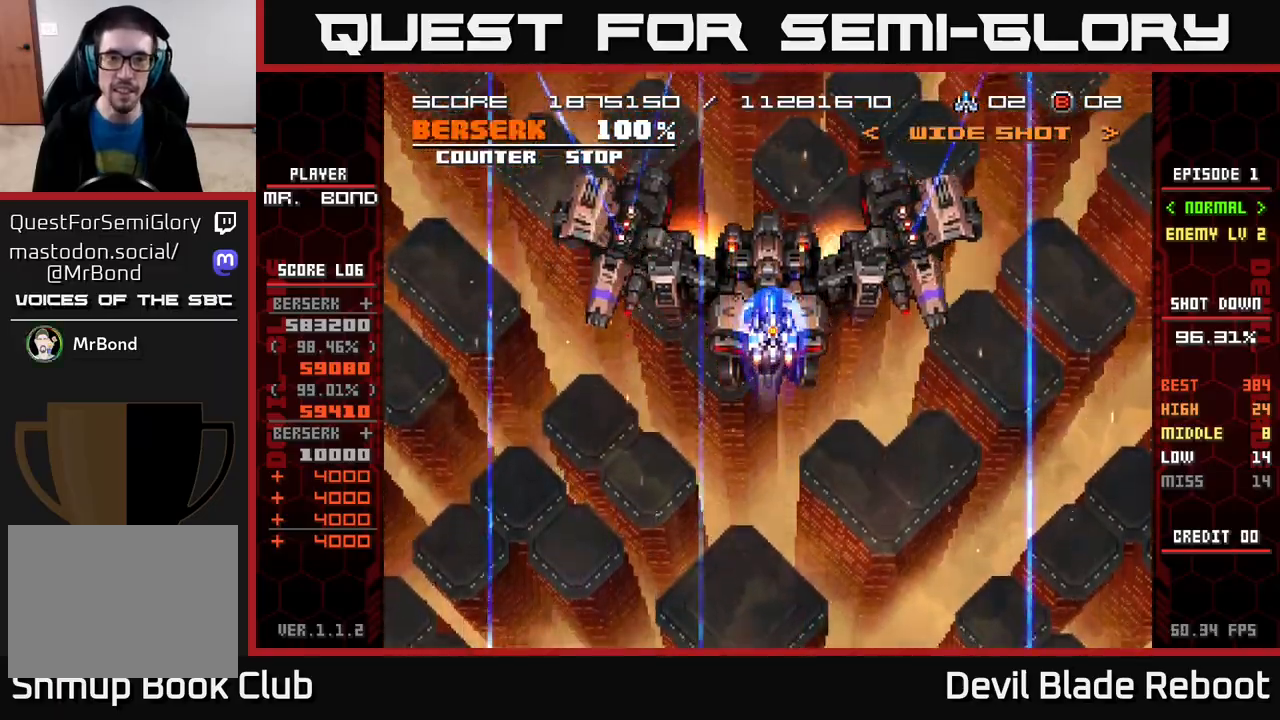
{"buttons": ["X"], "events": [[50, "DPAD_DOWN", "down"], [167, "DPAD_DOWN", "up"], [183, "X", "down"]]}
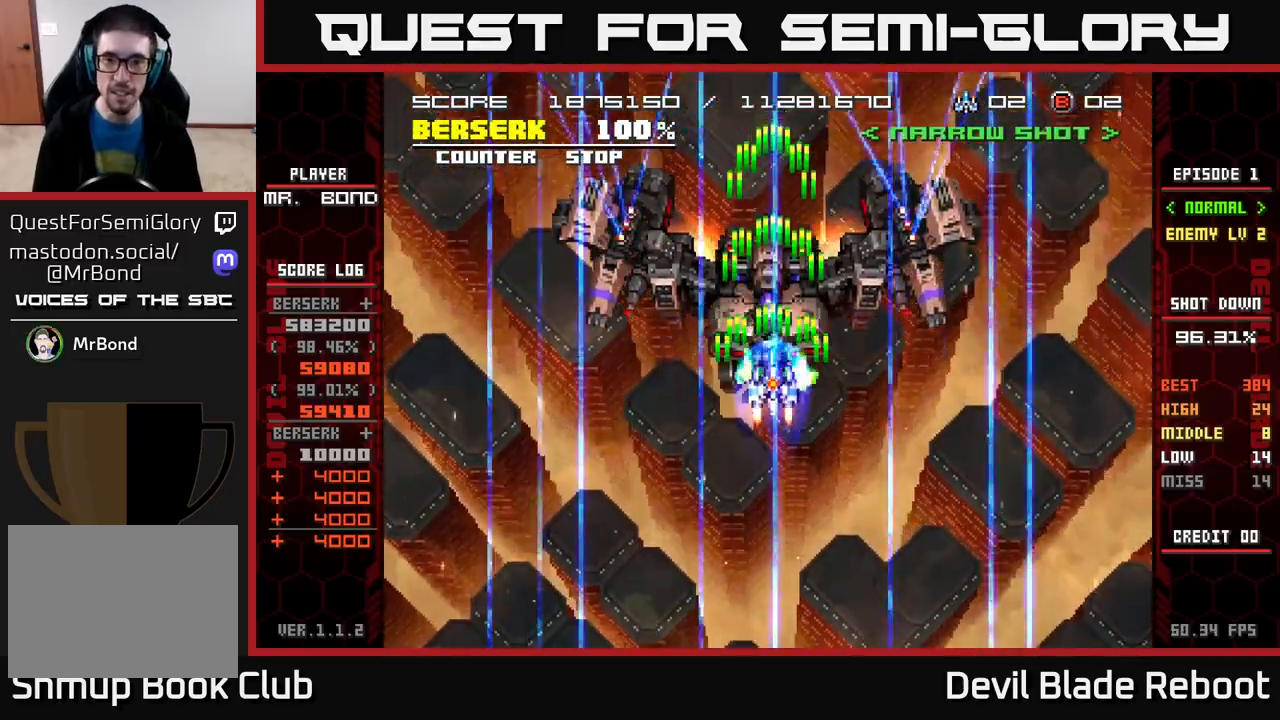
{"buttons": ["X"], "events": []}
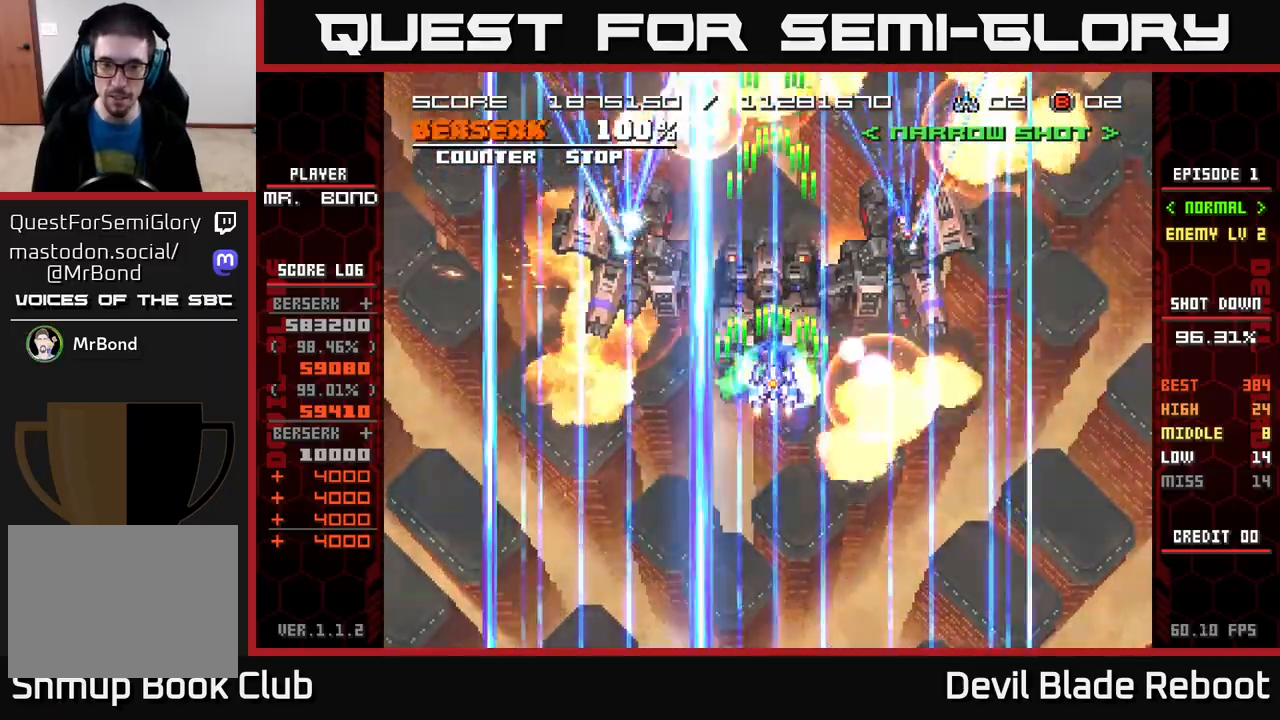
{"buttons": [], "events": [[67, "DPAD_DOWN", "down"], [117, "DPAD_RIGHT", "down"], [167, "DPAD_DOWN", "up"], [167, "X", "up"], [217, "DPAD_RIGHT", "up"]]}
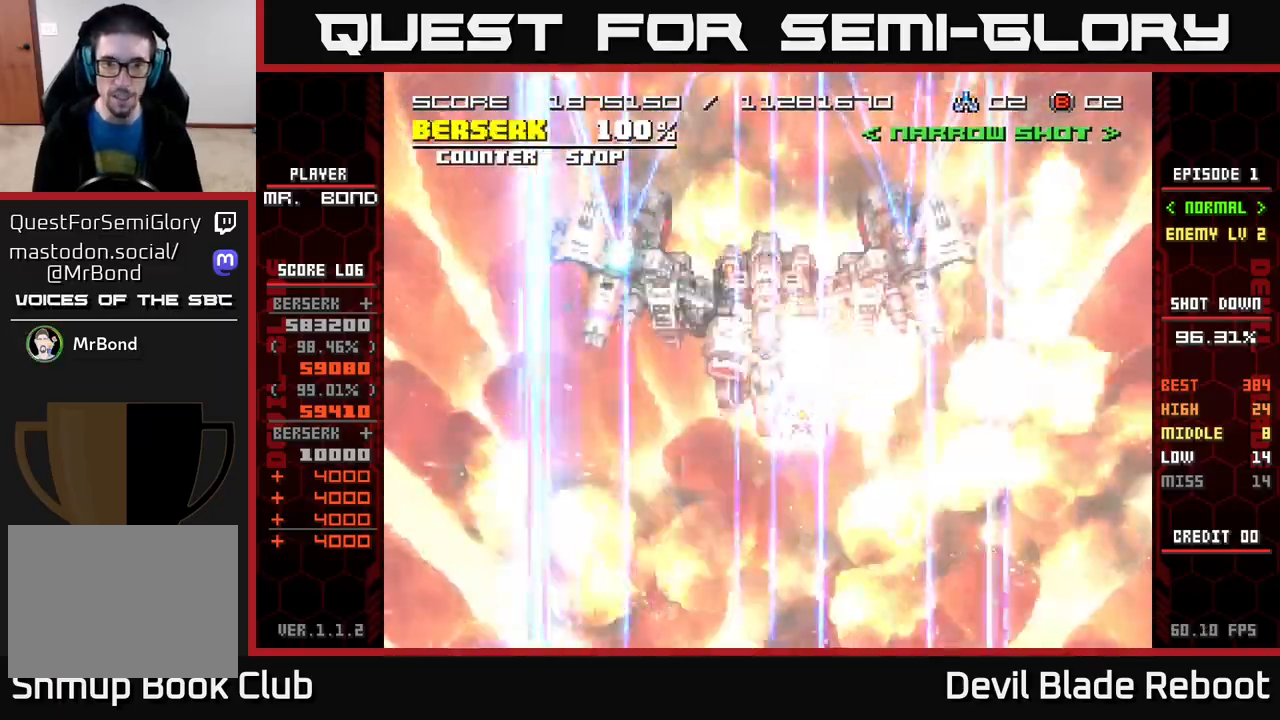
{"buttons": ["X"], "events": [[117, "DPAD_LEFT", "down"], [183, "DPAD_LEFT", "up"], [217, "X", "down"]]}
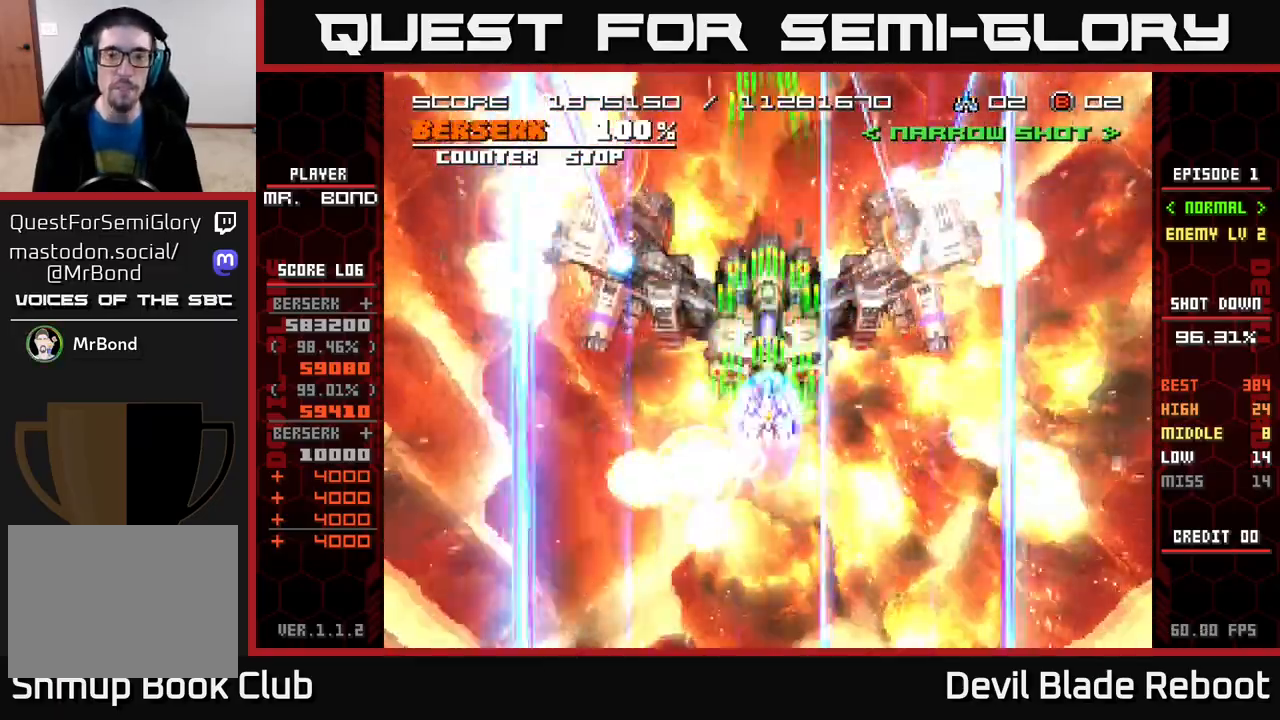
{"buttons": ["X", "DPAD_DOWN"], "events": [[467, "DPAD_DOWN", "down"]]}
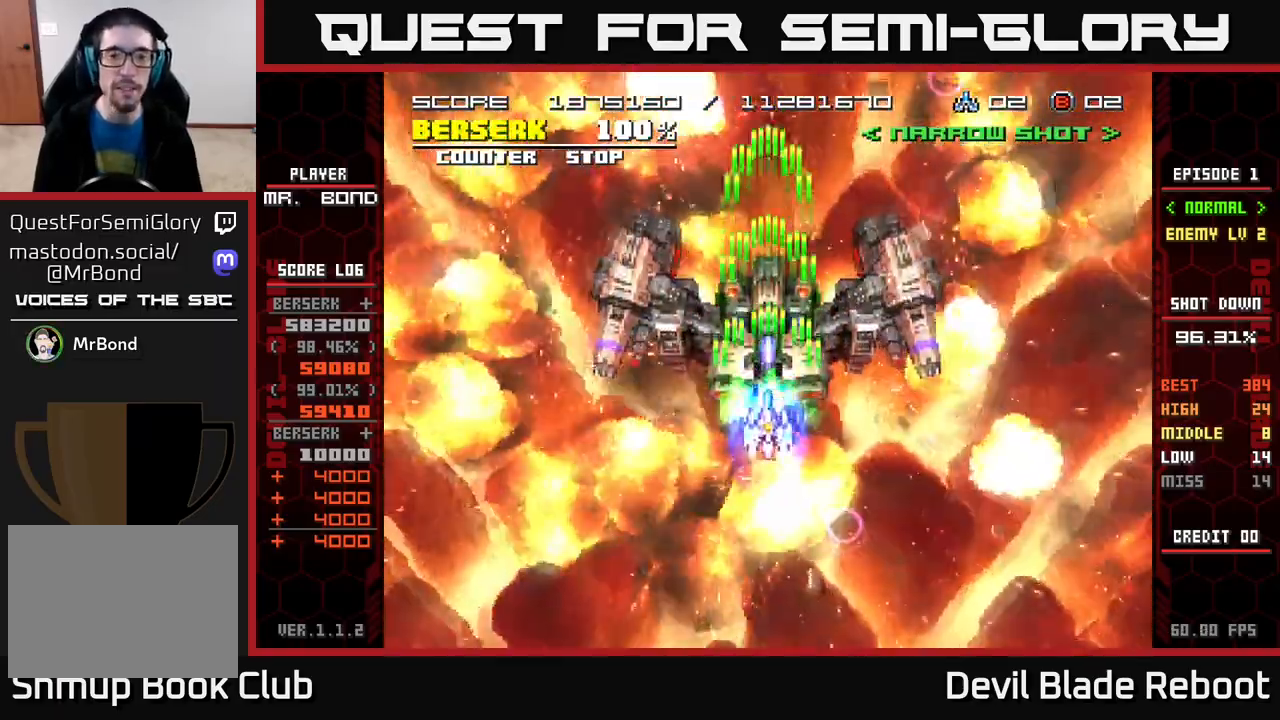
{"buttons": ["X"], "events": [[33, "DPAD_DOWN", "up"], [400, "DPAD_UP", "down"], [500, "DPAD_UP", "up"]]}
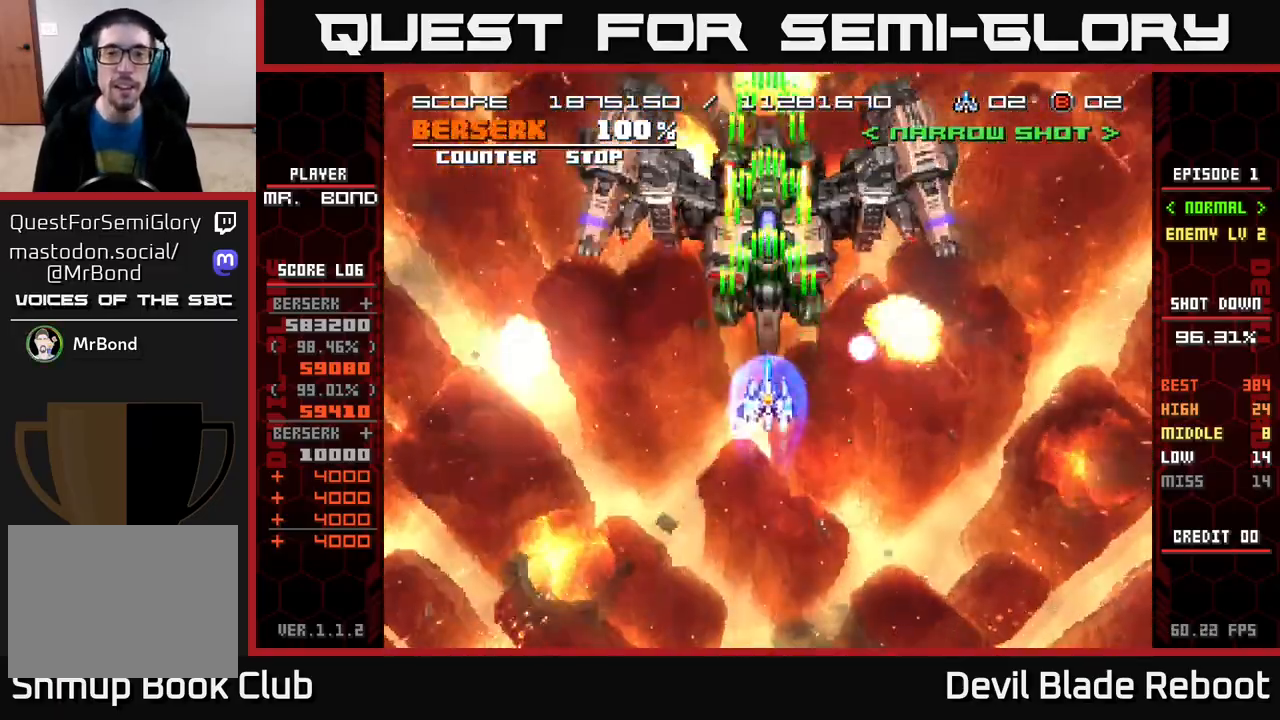
{"buttons": [], "events": [[350, "X", "up"]]}
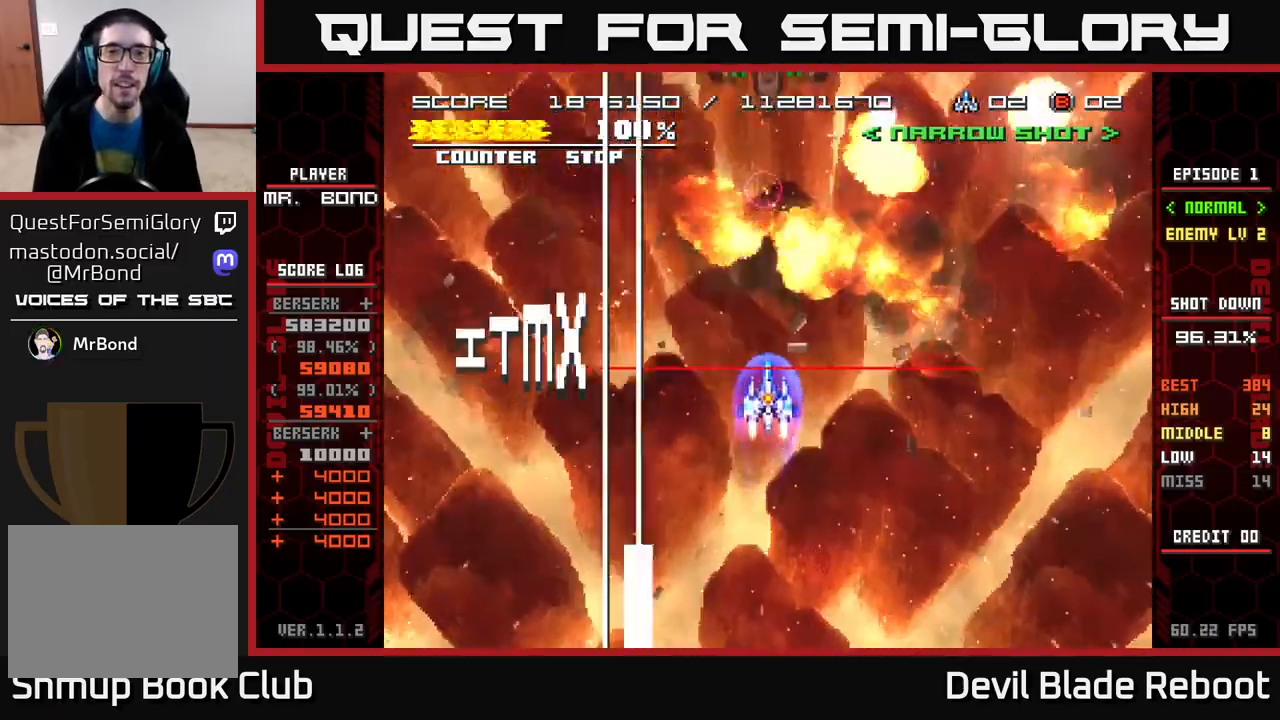
{"buttons": [], "events": []}
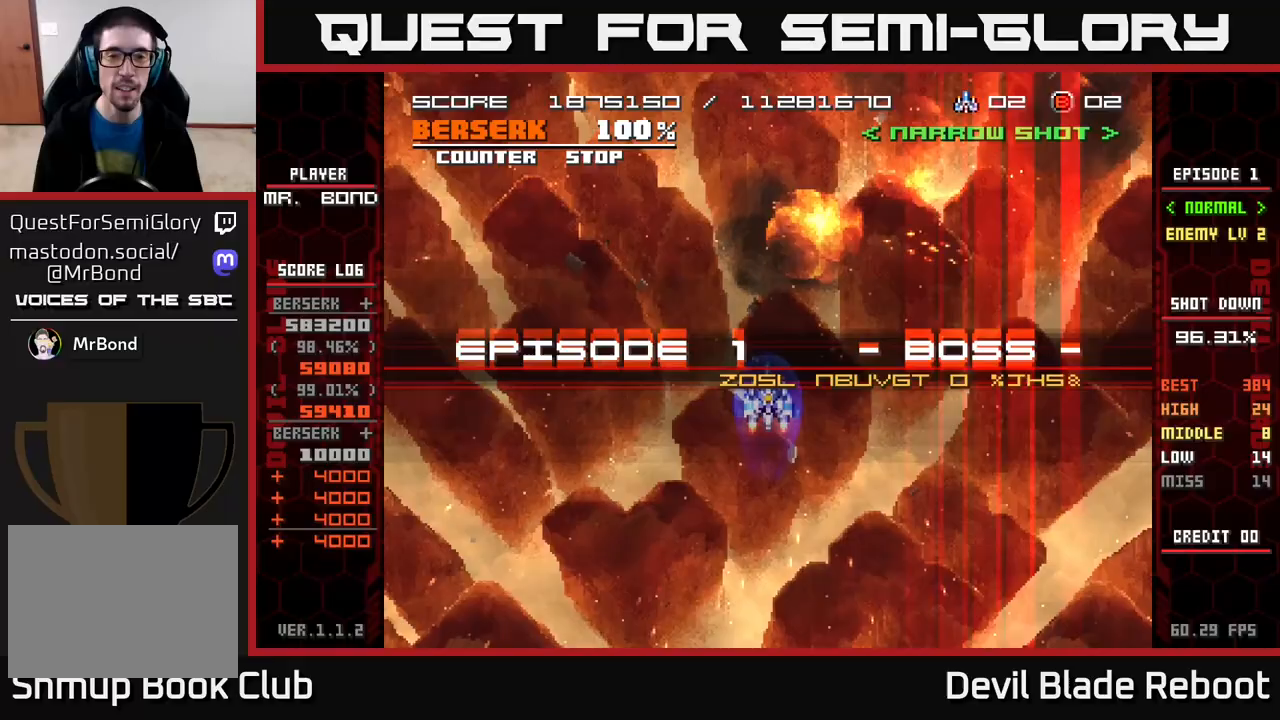
{"buttons": [], "events": []}
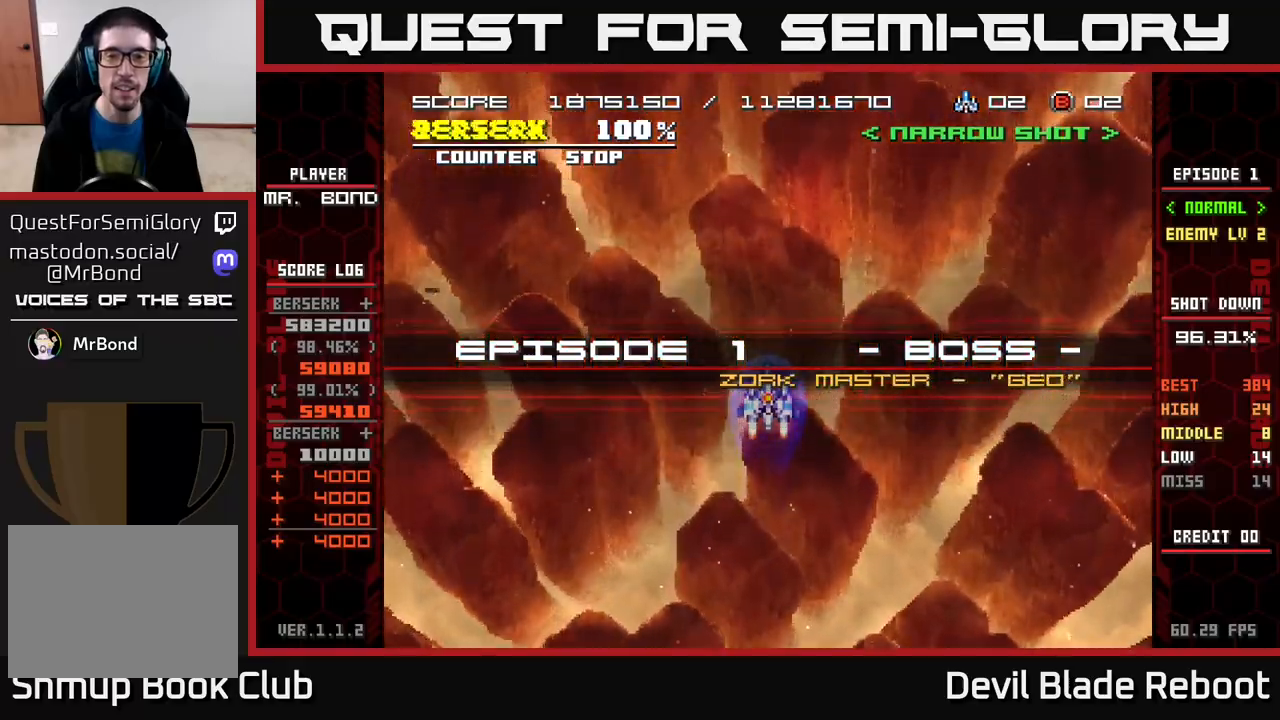
{"buttons": [], "events": []}
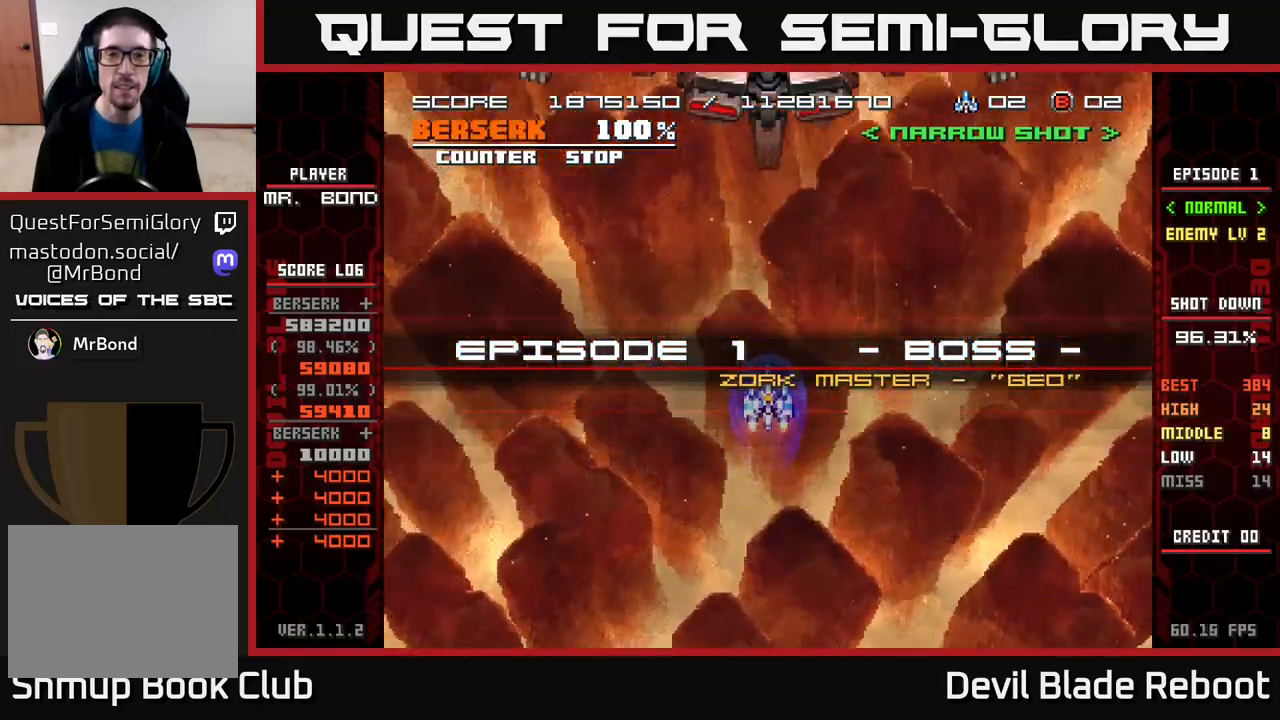
{"buttons": ["X", "DPAD_DOWN"], "events": [[500, "DPAD_DOWN", "down"], [500, "X", "down"]]}
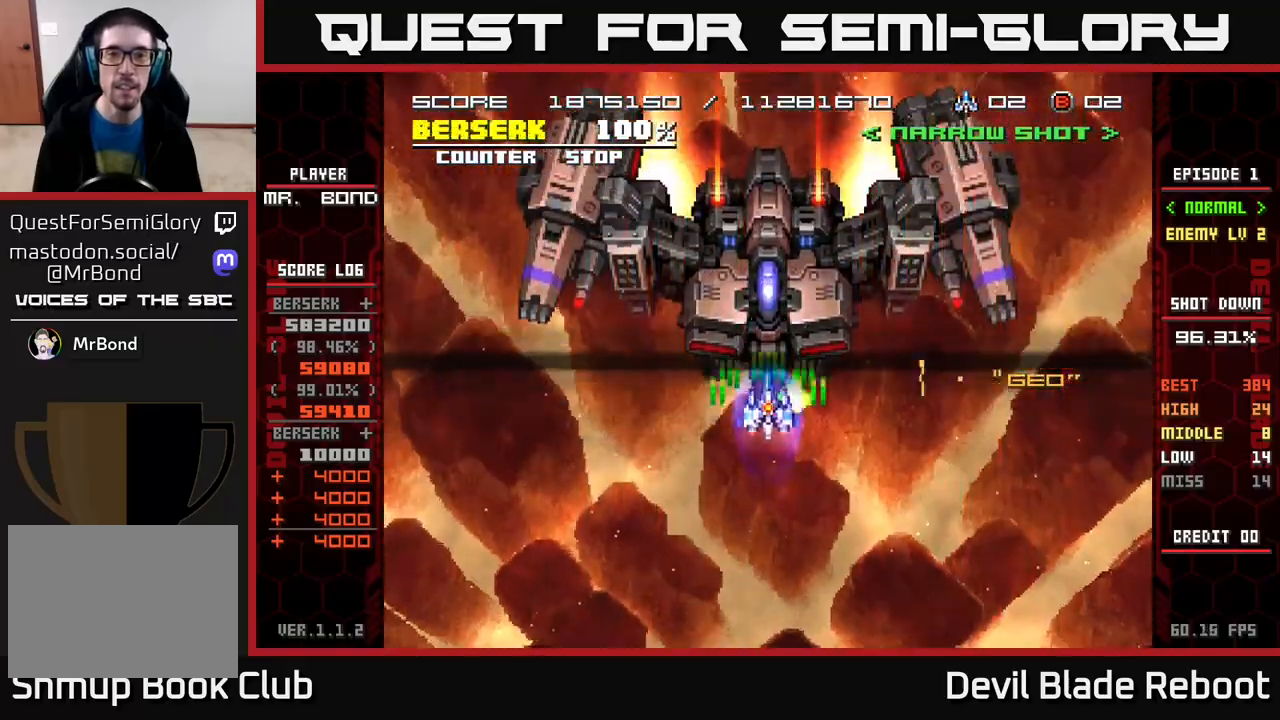
{"buttons": ["X"], "events": [[117, "DPAD_DOWN", "up"]]}
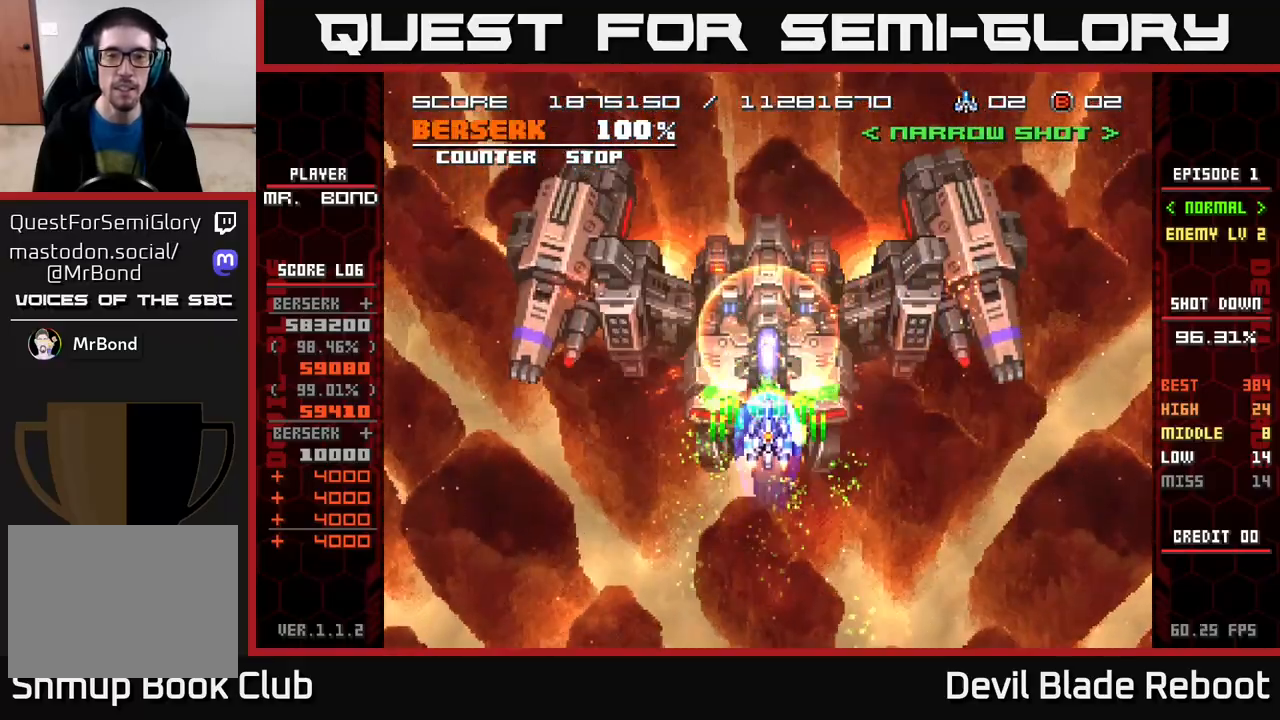
{"buttons": ["X", "DPAD_RIGHT"], "events": [[383, "DPAD_RIGHT", "down"]]}
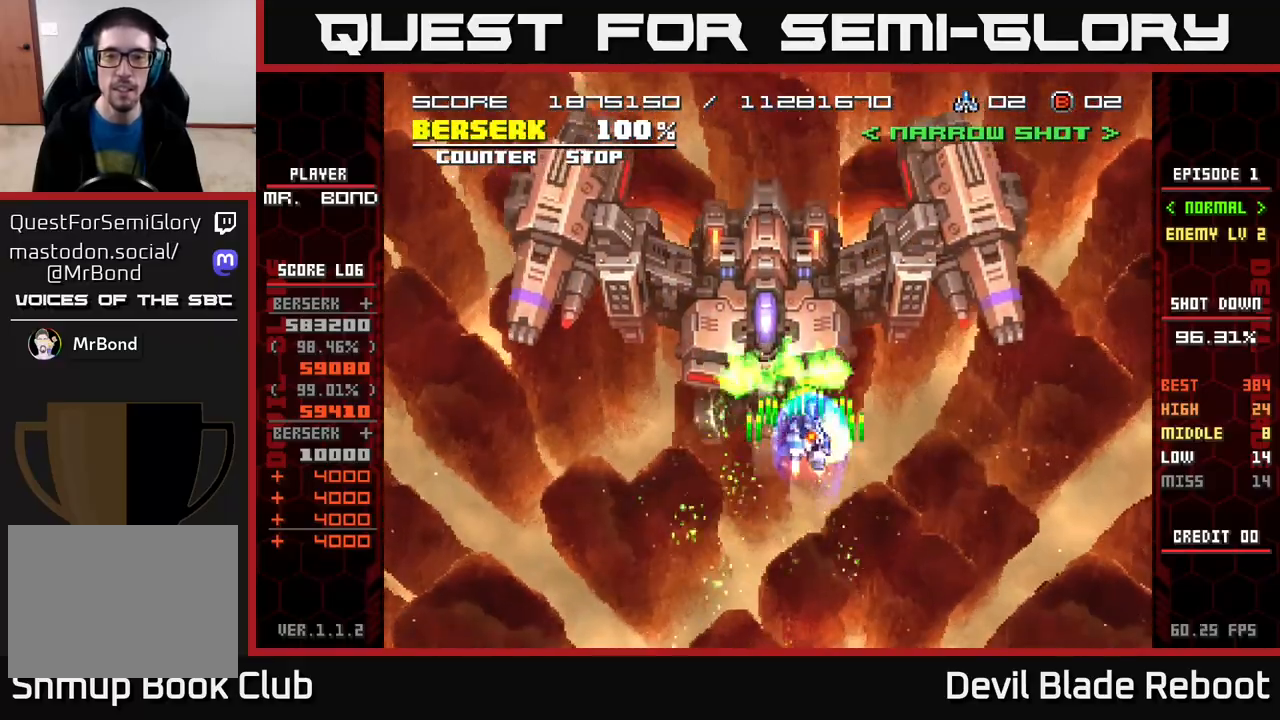
{"buttons": ["X"], "events": [[83, "X", "up"], [183, "X", "down"], [300, "DPAD_UP", "down"], [317, "DPAD_RIGHT", "up"], [450, "DPAD_UP", "up"]]}
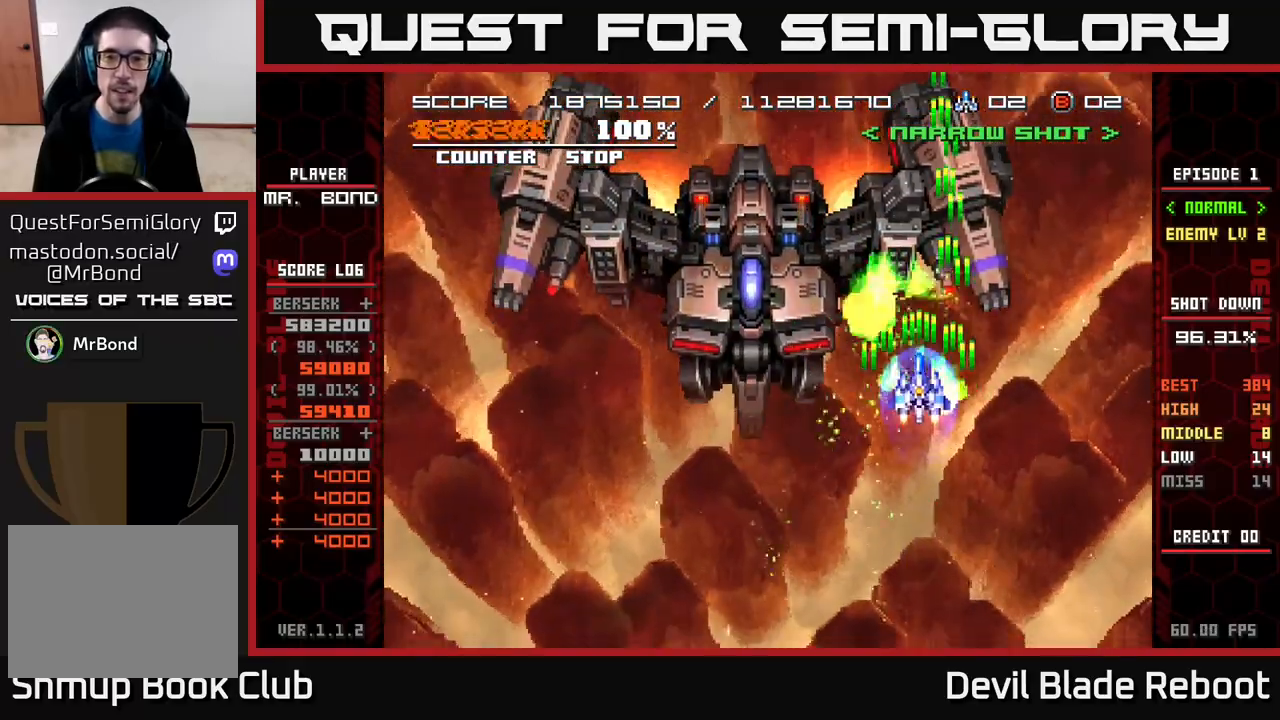
{"buttons": ["X"], "events": []}